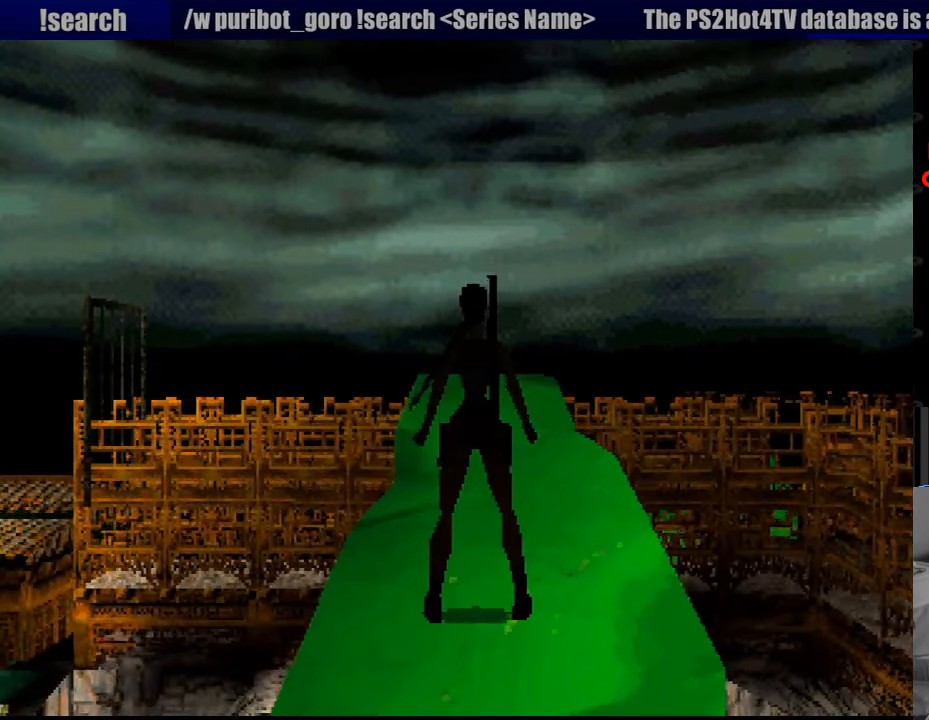
Gameplay with a controller (PlayStation layout); each line is a JSON object with the inputs held at the frame after it. "events" lists button and stick changes between this image and that frame as [ms after this image, input, new state], when the widget could be followed in between. Not read: L3 R3.
{"buttons": ["DPAD_UP"], "events": [[33, "DPAD_UP", "down"]]}
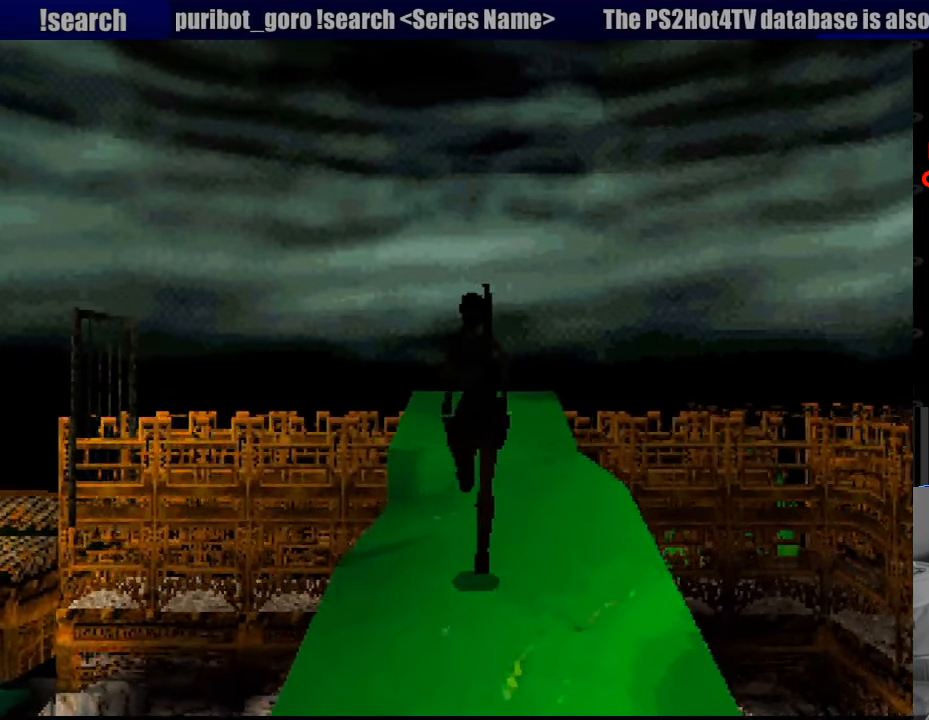
{"buttons": ["DPAD_UP"], "events": []}
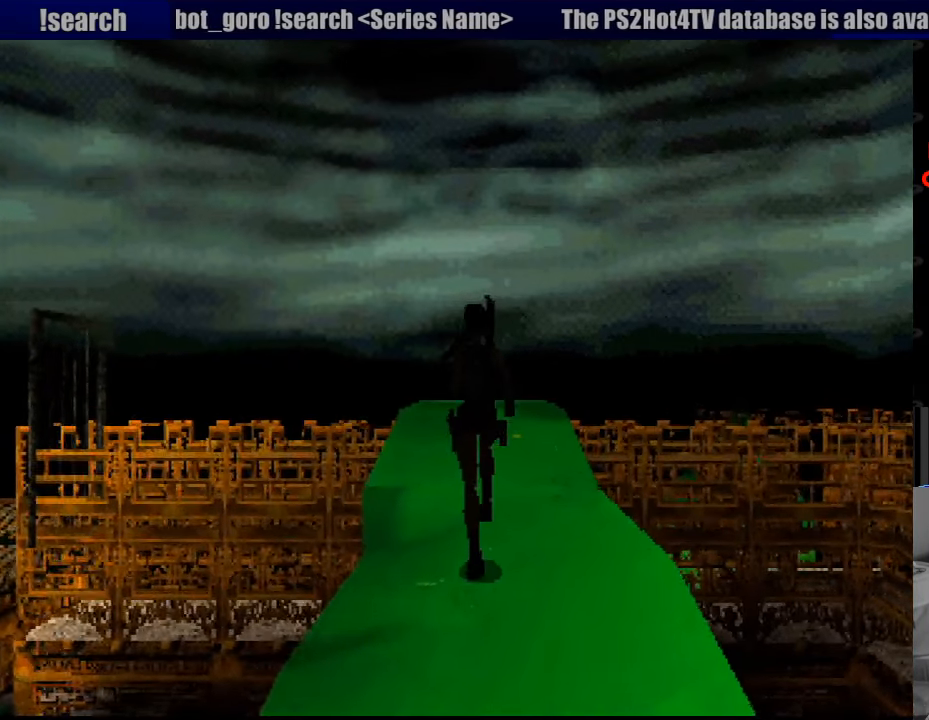
{"buttons": ["DPAD_UP"], "events": []}
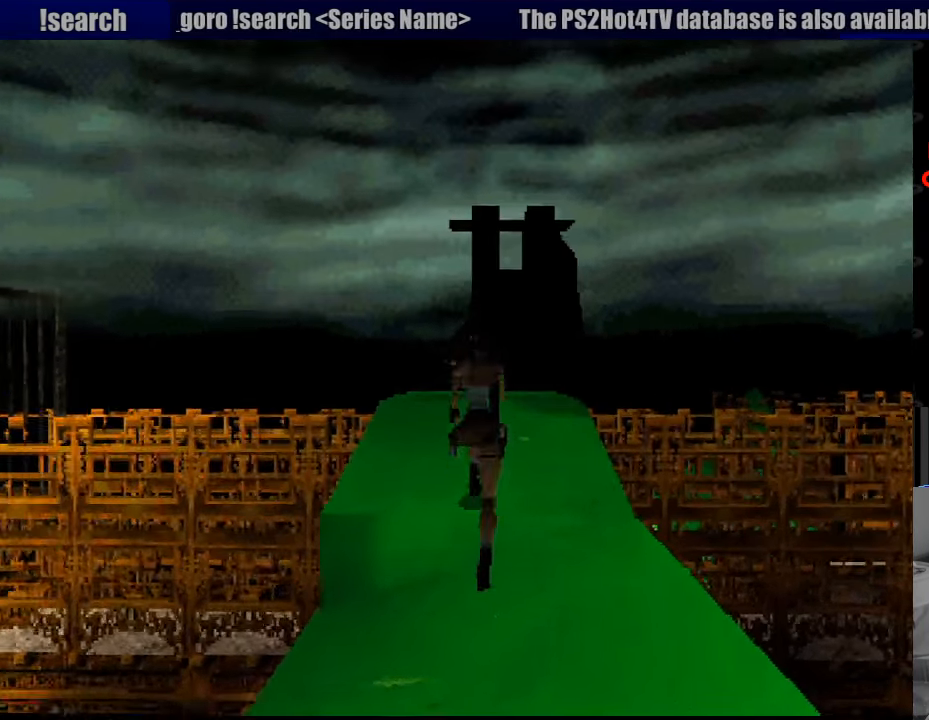
{"buttons": ["DPAD_UP"], "events": []}
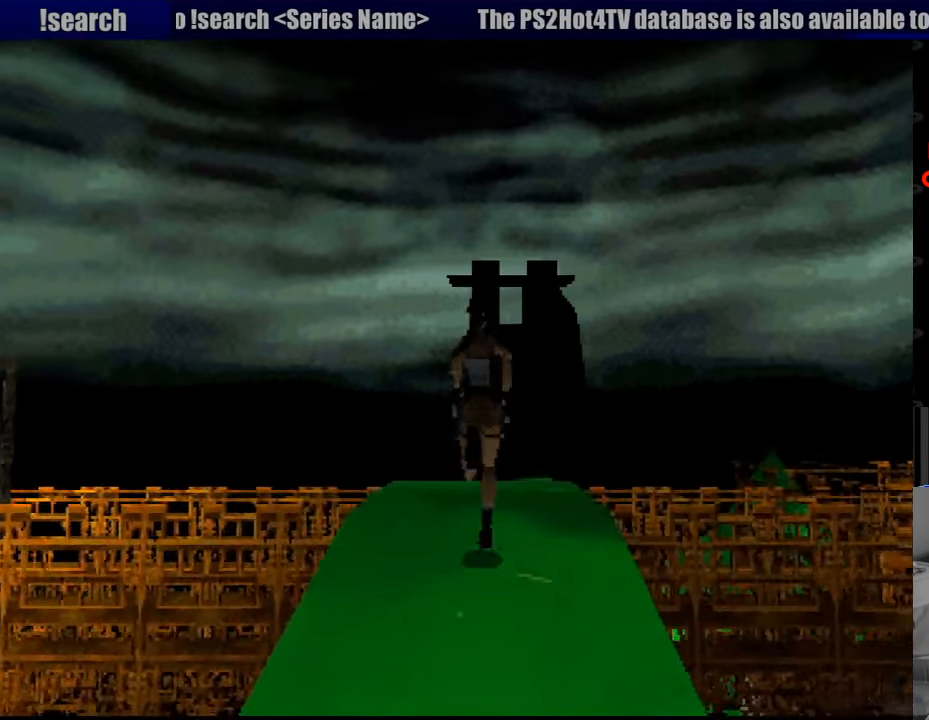
{"buttons": [], "events": [[183, "DPAD_UP", "up"]]}
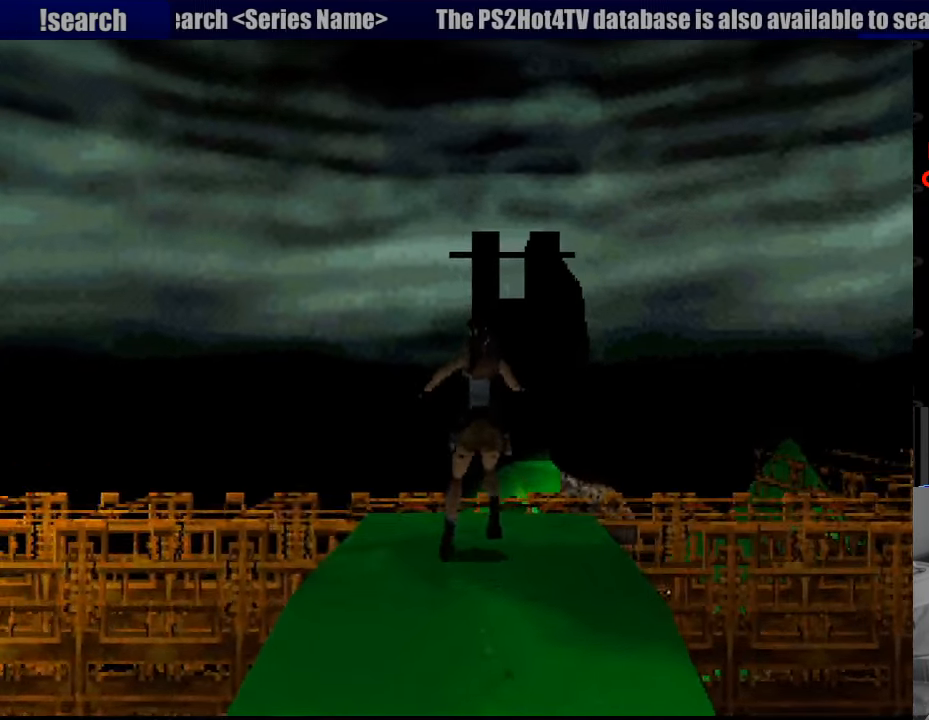
{"buttons": ["L1", "DPAD_UP"], "events": [[100, "L1", "down"], [267, "DPAD_UP", "down"]]}
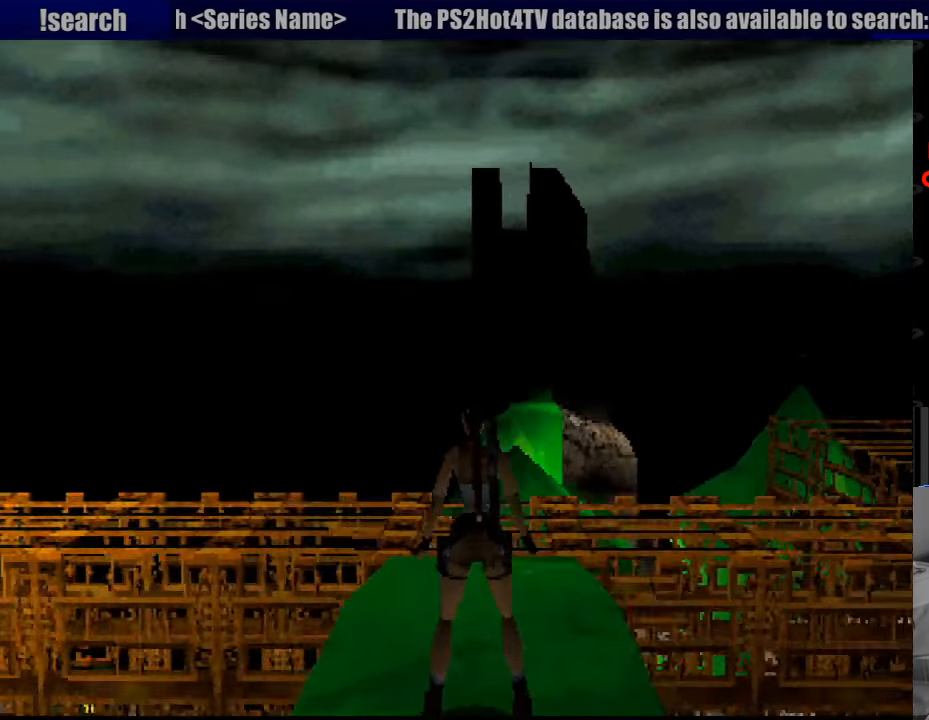
{"buttons": ["L1"], "events": [[150, "DPAD_UP", "up"]]}
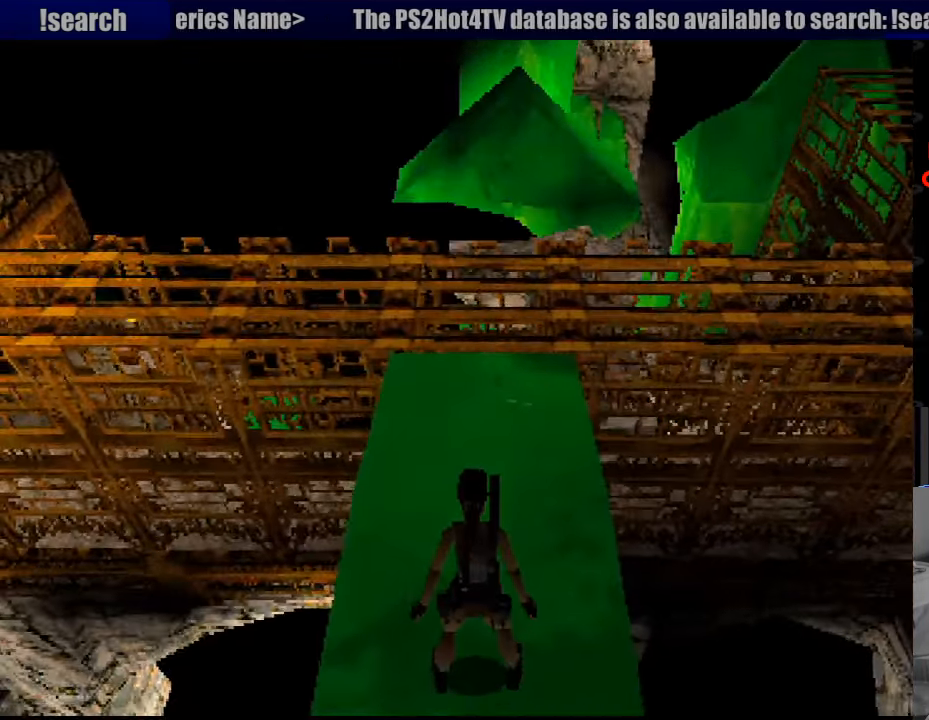
{"buttons": ["L1", "DPAD_LEFT"], "events": [[333, "DPAD_LEFT", "down"]]}
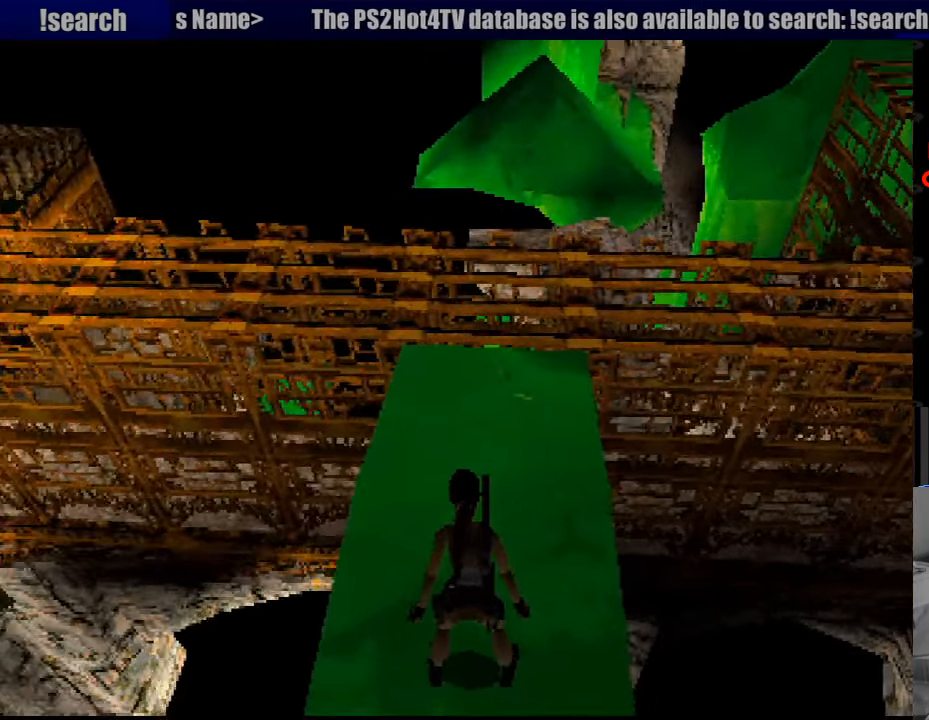
{"buttons": ["L1"], "events": [[33, "DPAD_DOWN", "down"], [249, "DPAD_DOWN", "up"], [299, "DPAD_LEFT", "up"]]}
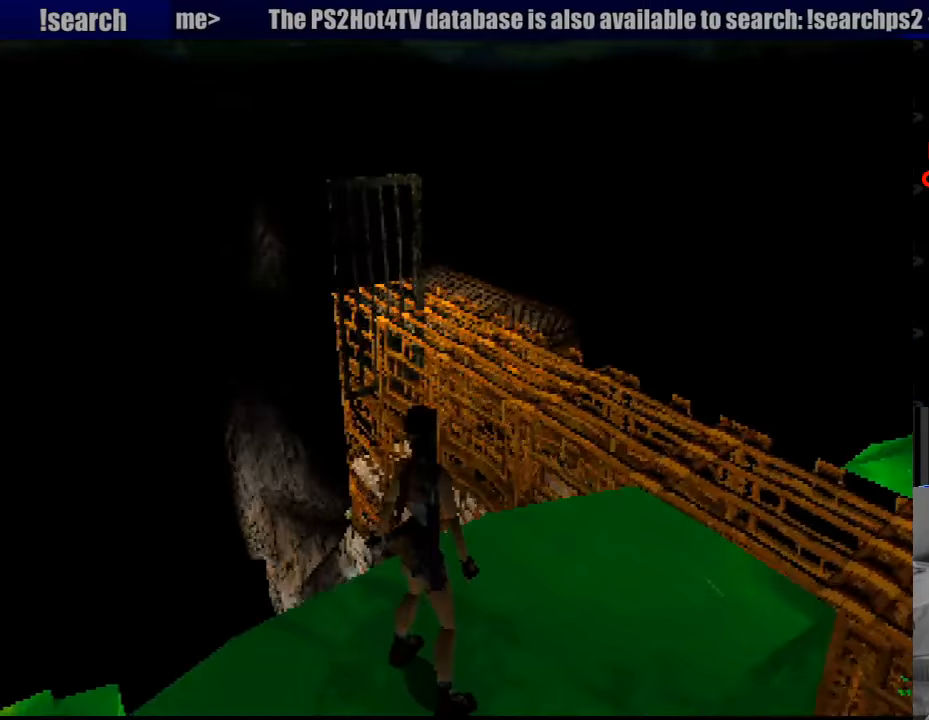
{"buttons": ["L1", "DPAD_RIGHT"], "events": [[217, "DPAD_UP", "down"], [267, "DPAD_RIGHT", "down"], [450, "DPAD_UP", "up"]]}
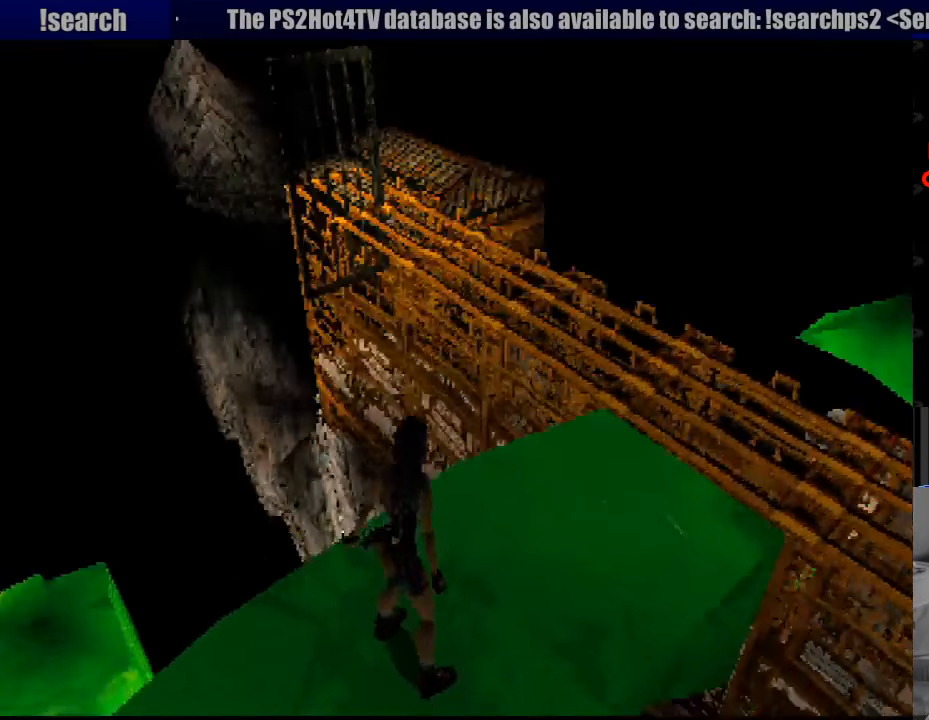
{"buttons": ["L1", "DPAD_RIGHT"], "events": []}
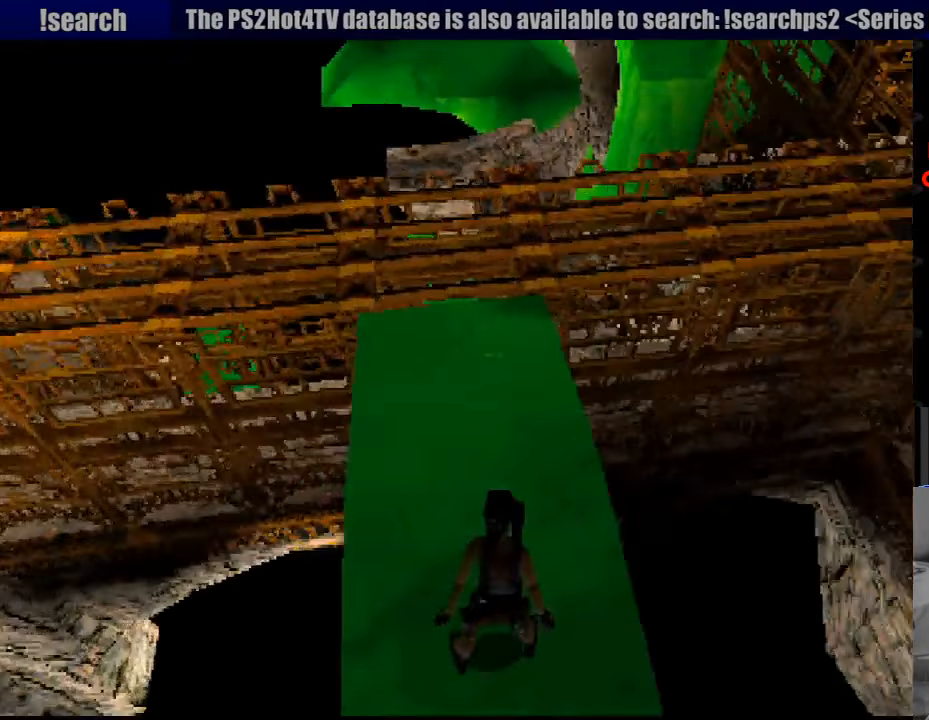
{"buttons": ["L1"], "events": [[183, "DPAD_RIGHT", "up"]]}
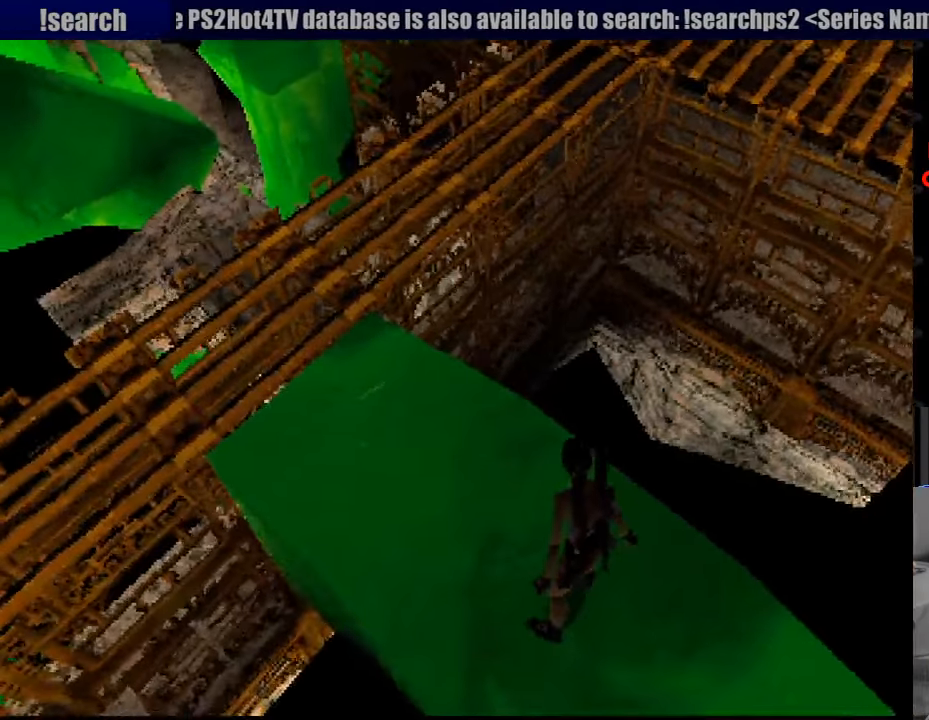
{"buttons": ["L1"], "events": [[17, "DPAD_DOWN", "down"], [200, "DPAD_DOWN", "up"]]}
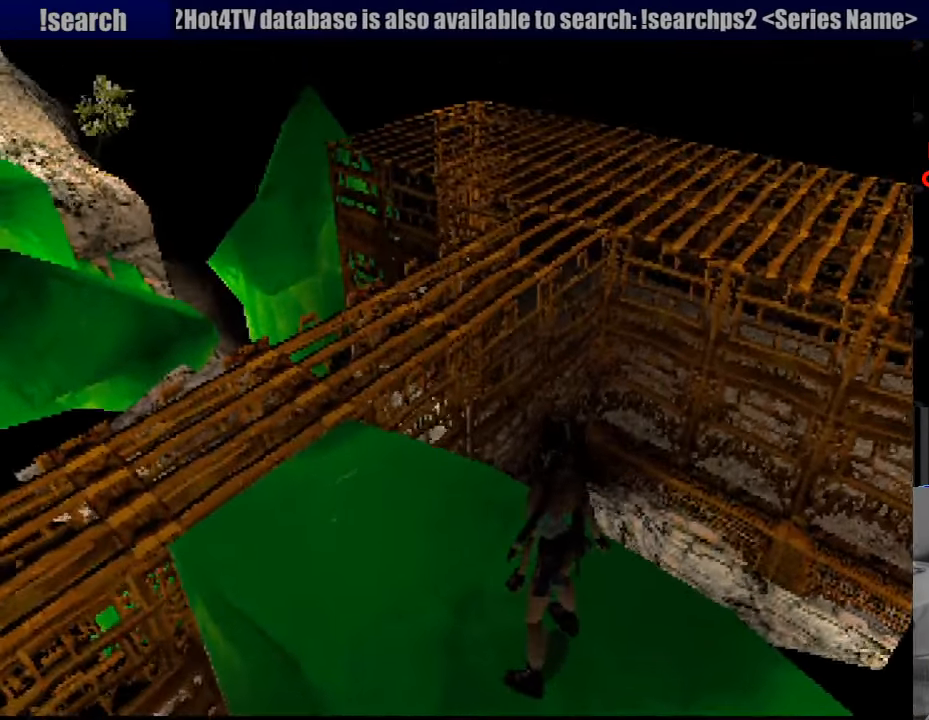
{"buttons": ["L1", "DPAD_RIGHT"], "events": [[83, "DPAD_DOWN", "down"], [83, "DPAD_RIGHT", "down"], [183, "DPAD_DOWN", "up"]]}
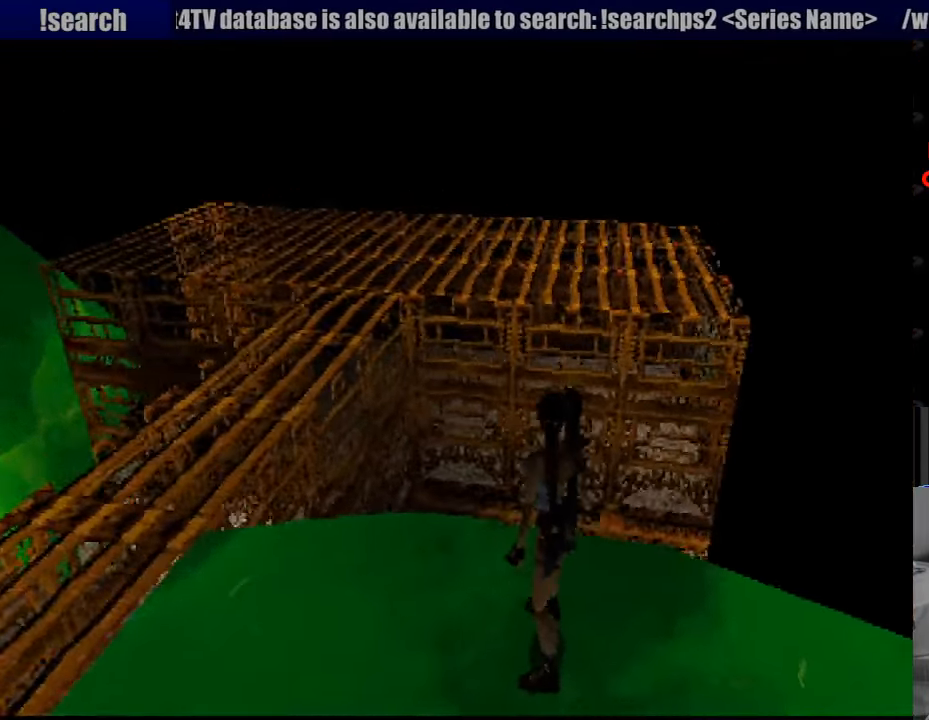
{"buttons": ["L1", "DPAD_LEFT"], "events": [[250, "R2", "down"], [267, "R2", "up"], [300, "DPAD_RIGHT", "up"], [417, "DPAD_LEFT", "down"]]}
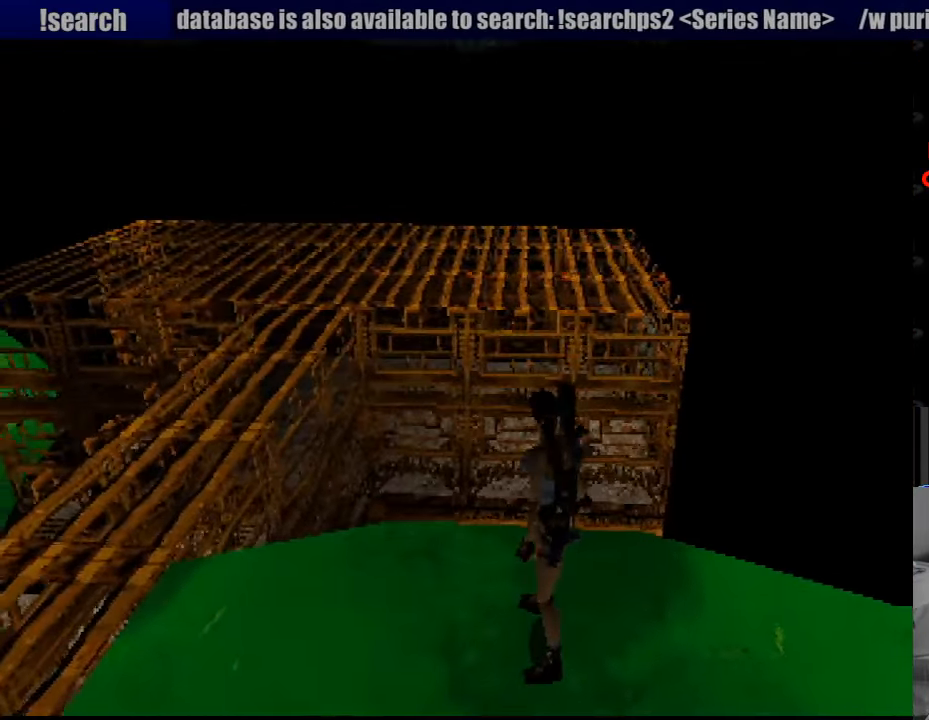
{"buttons": ["L1"], "events": [[100, "DPAD_DOWN", "down"], [117, "DPAD_DOWN", "up"], [450, "DPAD_LEFT", "up"]]}
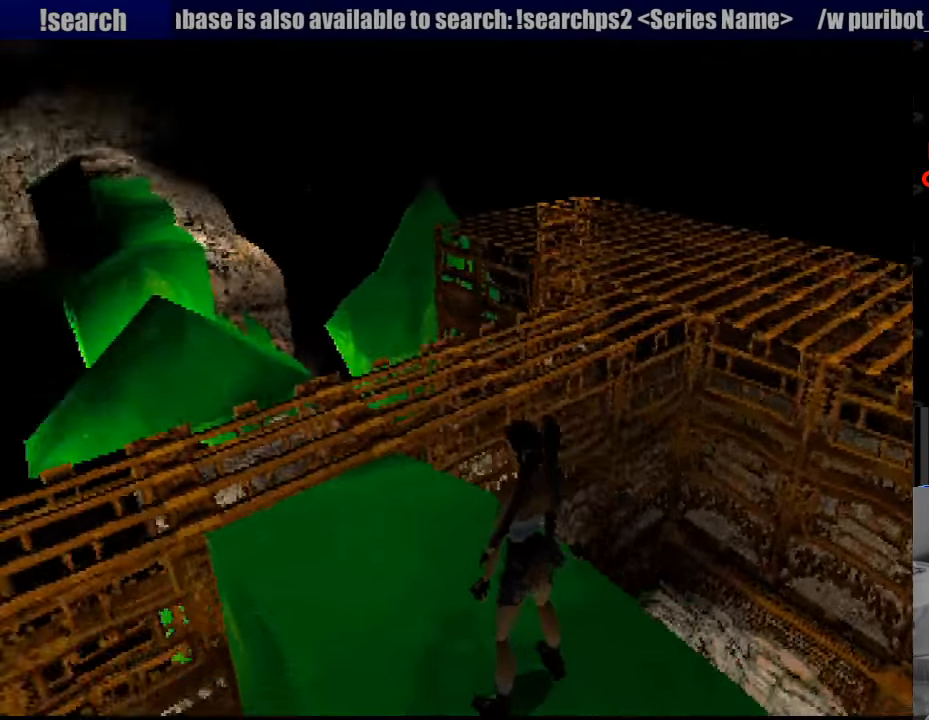
{"buttons": ["L1"], "events": []}
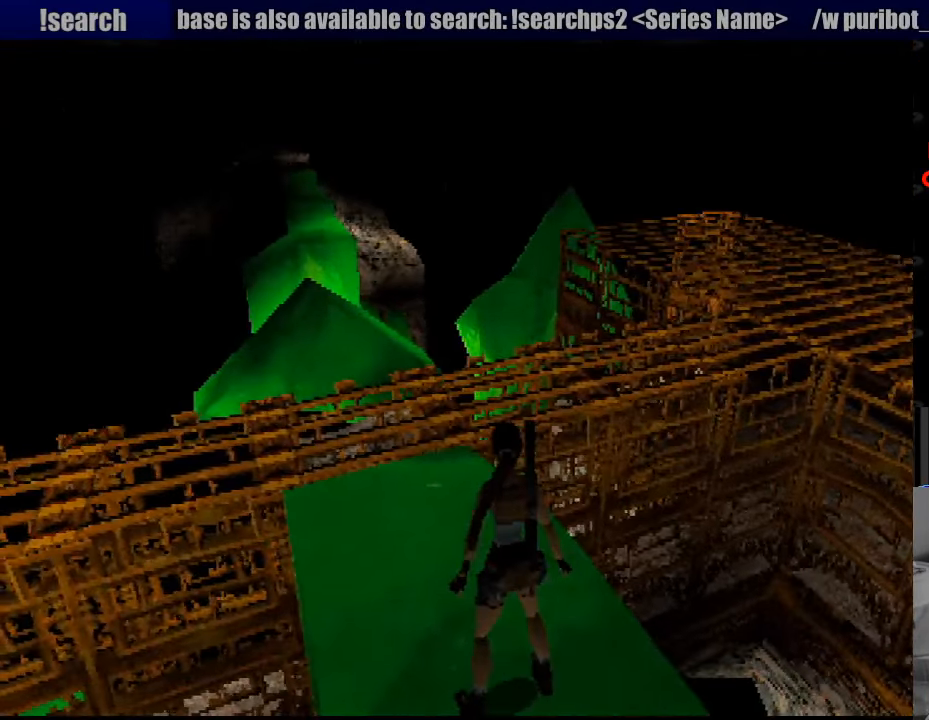
{"buttons": ["DPAD_LEFT"], "events": [[200, "L1", "up"], [250, "DPAD_LEFT", "down"]]}
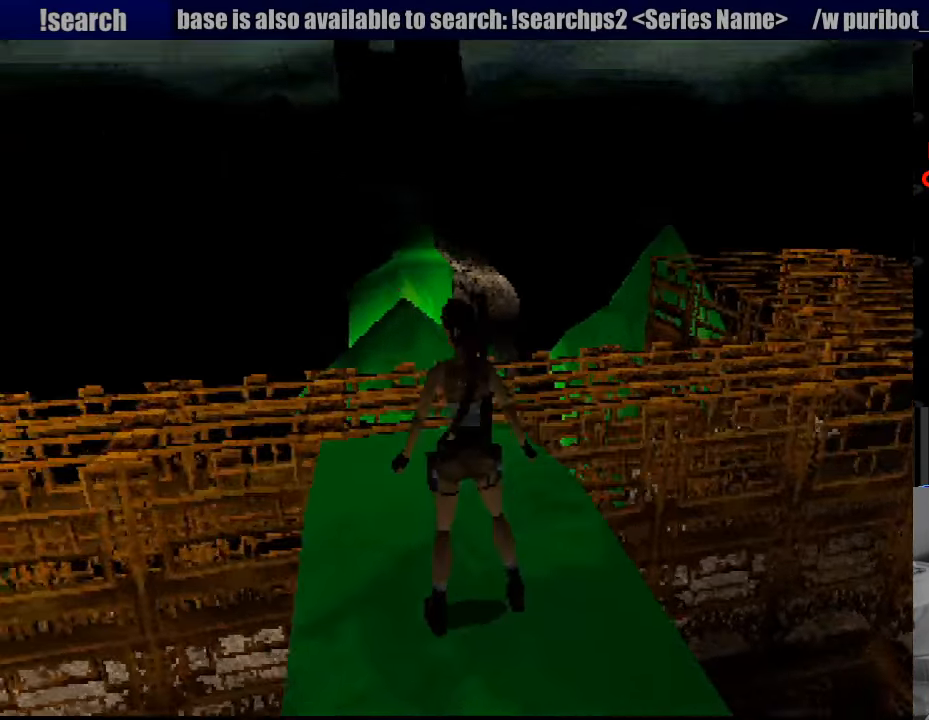
{"buttons": ["DPAD_LEFT"], "events": [[184, "DPAD_LEFT", "up"], [217, "DPAD_LEFT", "down"]]}
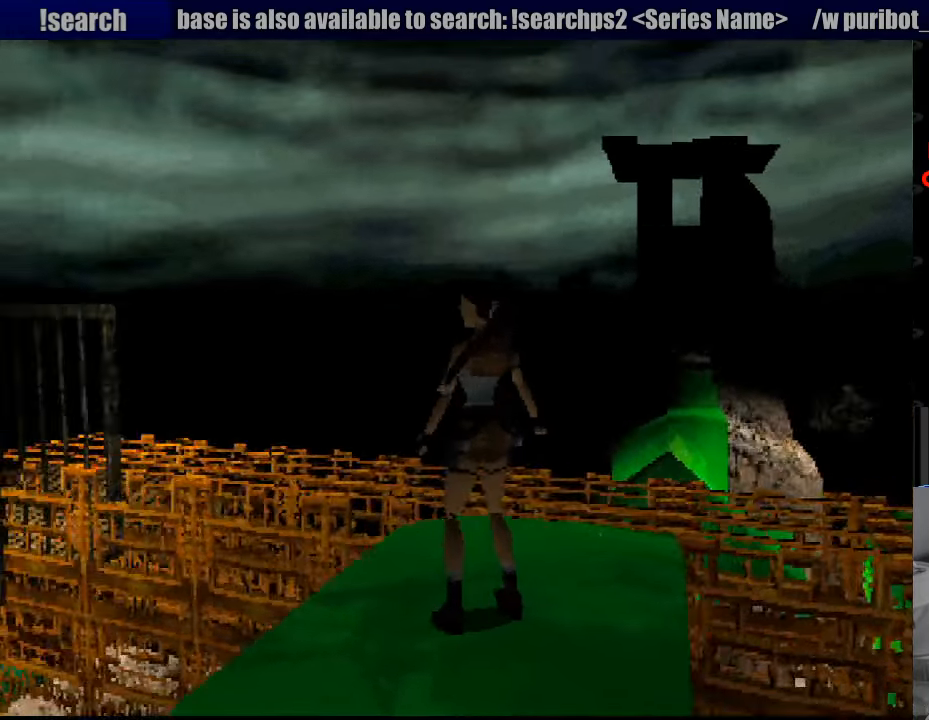
{"buttons": ["DPAD_LEFT"], "events": []}
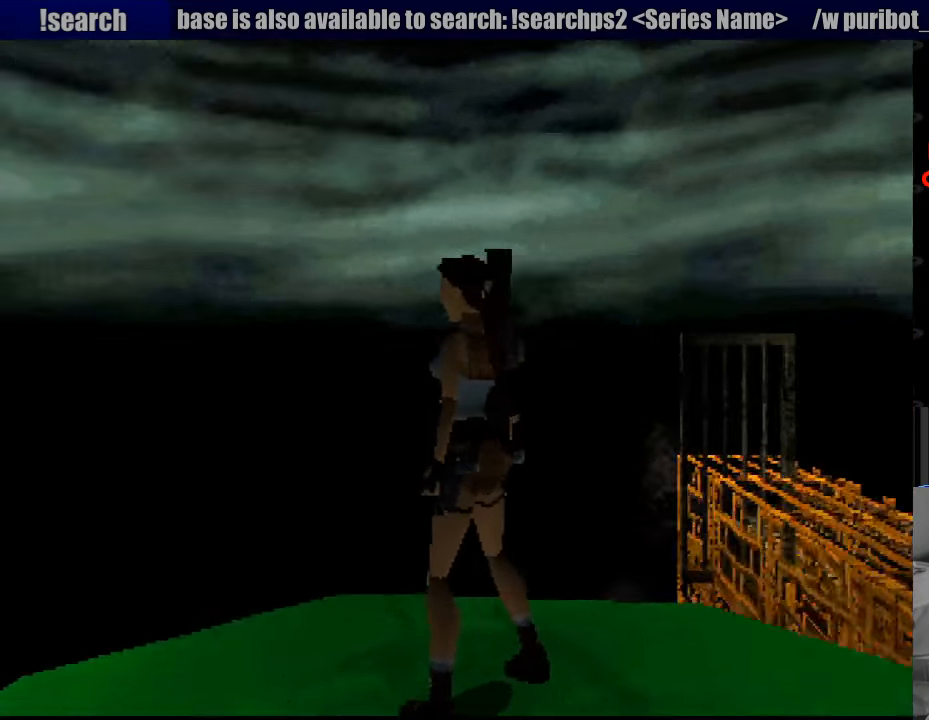
{"buttons": [], "events": [[66, "DPAD_LEFT", "up"]]}
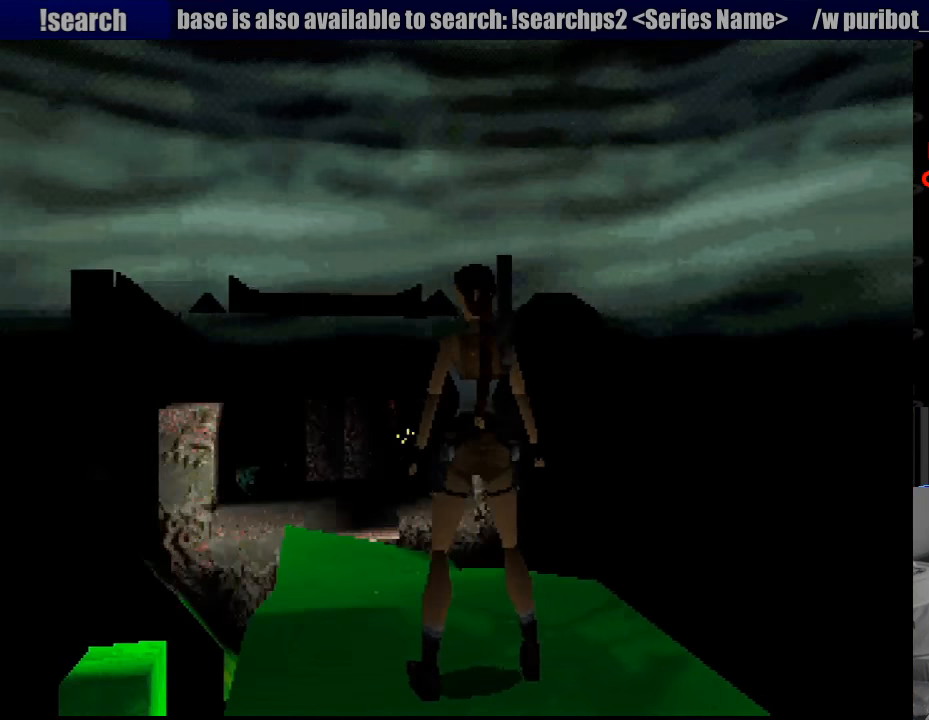
{"buttons": ["DPAD_UP", "DPAD_LEFT"], "events": [[33, "DPAD_UP", "down"], [433, "DPAD_LEFT", "down"]]}
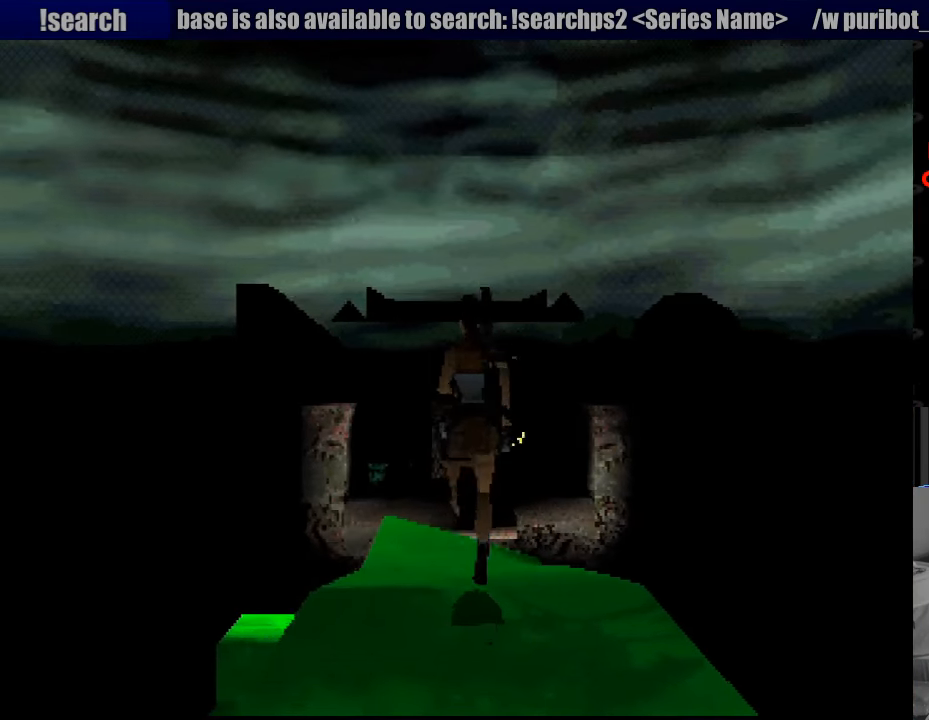
{"buttons": ["TRIANGLE"], "events": [[50, "DPAD_LEFT", "up"], [450, "DPAD_UP", "up"], [483, "TRIANGLE", "down"]]}
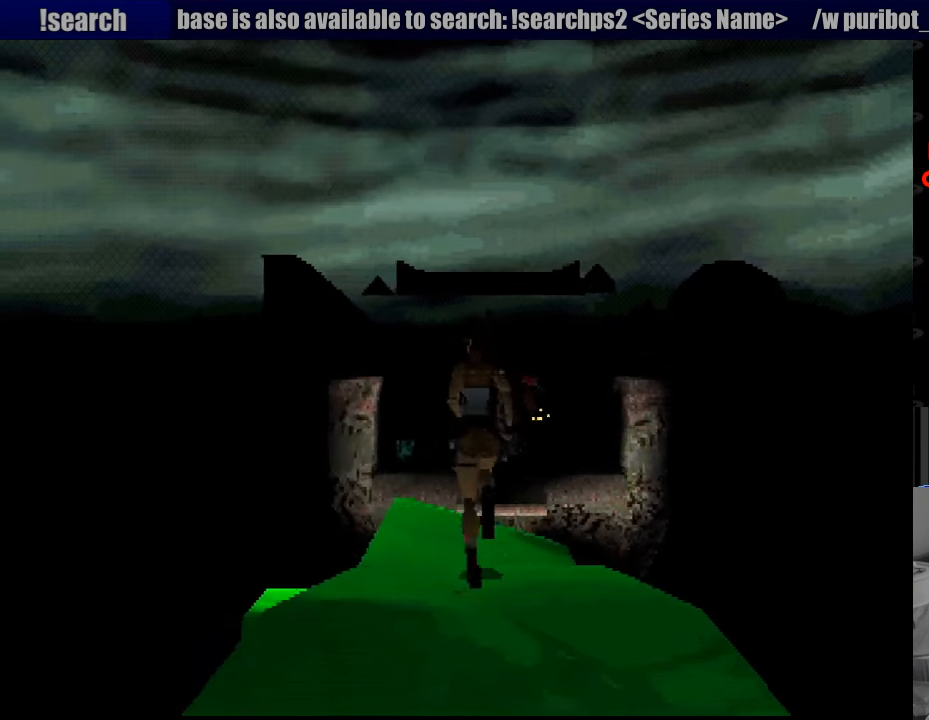
{"buttons": ["CROSS"], "events": [[133, "TRIANGLE", "up"], [333, "CROSS", "down"], [416, "CIRCLE", "down"], [433, "CIRCLE", "up"]]}
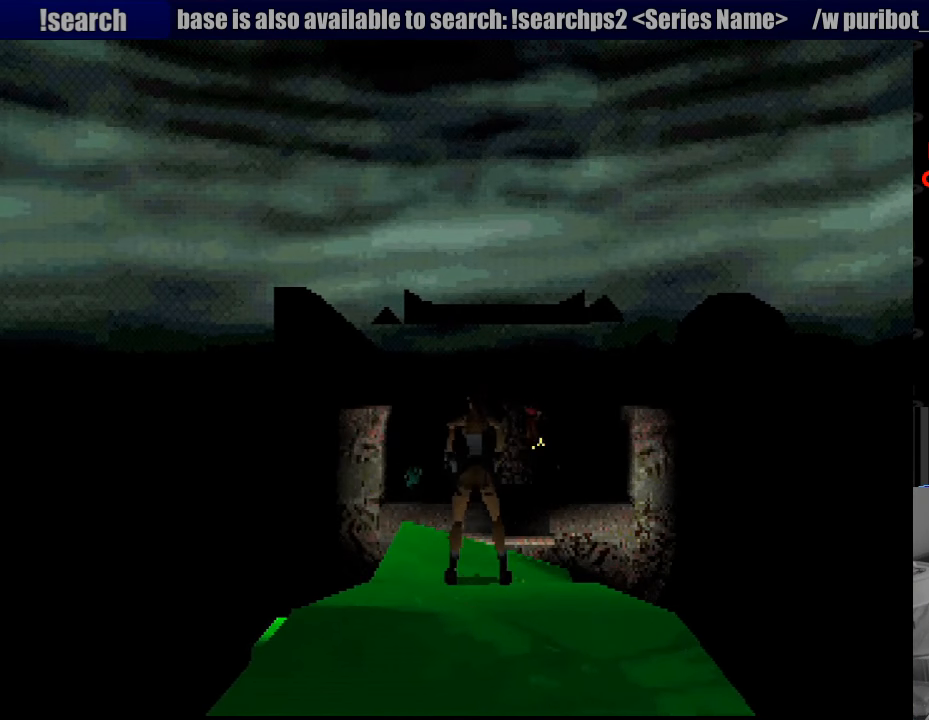
{"buttons": ["CROSS"], "events": []}
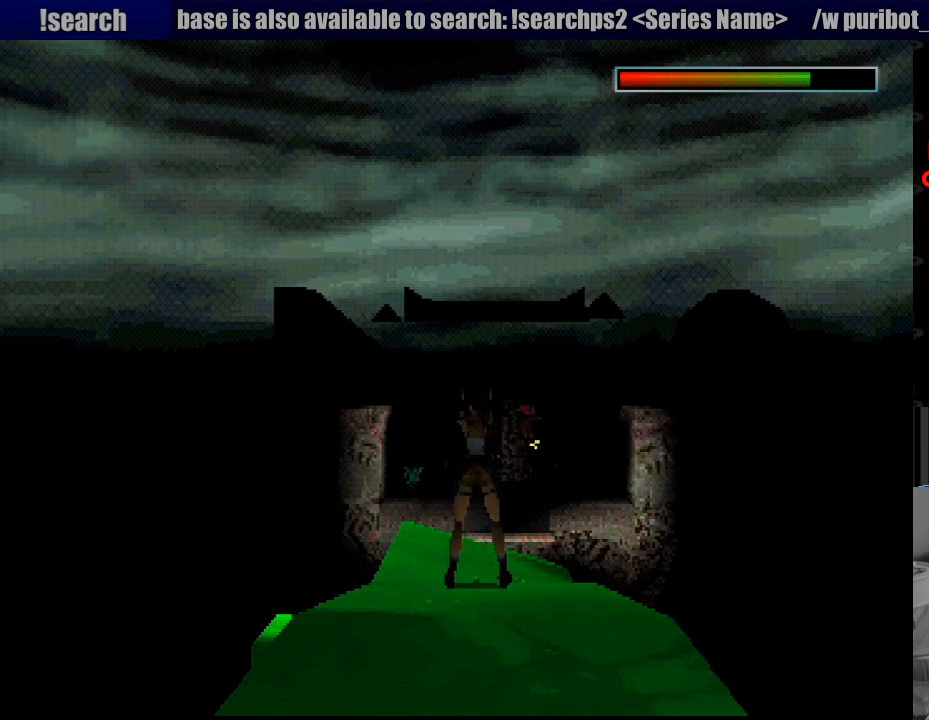
{"buttons": ["DPAD_UP"], "events": [[16, "DPAD_RIGHT", "down"], [100, "DPAD_RIGHT", "up"], [250, "CROSS", "up"], [350, "DPAD_UP", "down"]]}
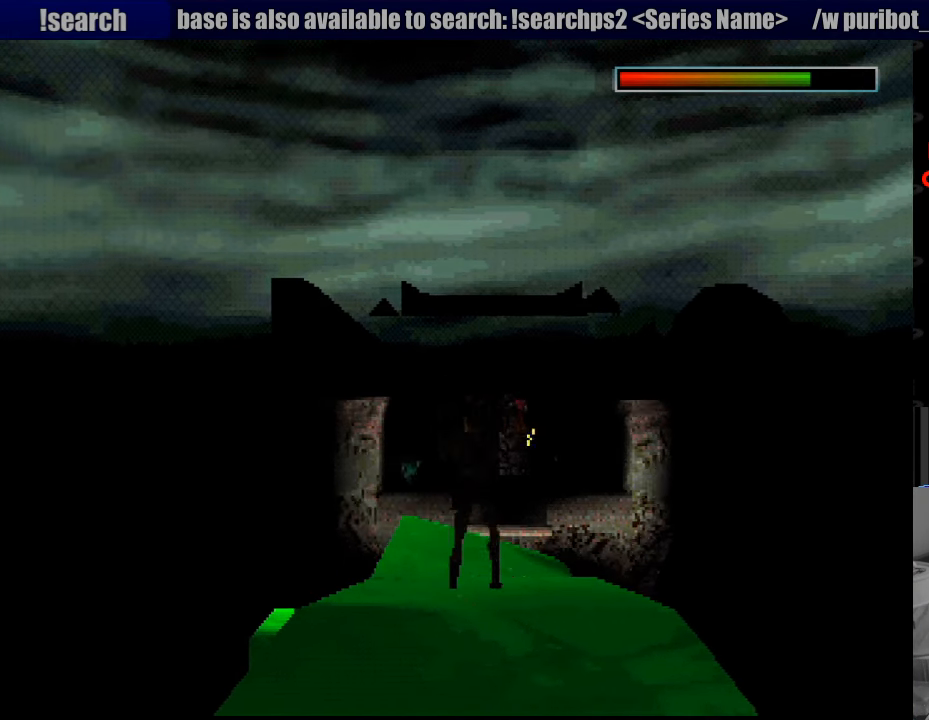
{"buttons": ["CROSS", "DPAD_UP"], "events": [[250, "CROSS", "down"]]}